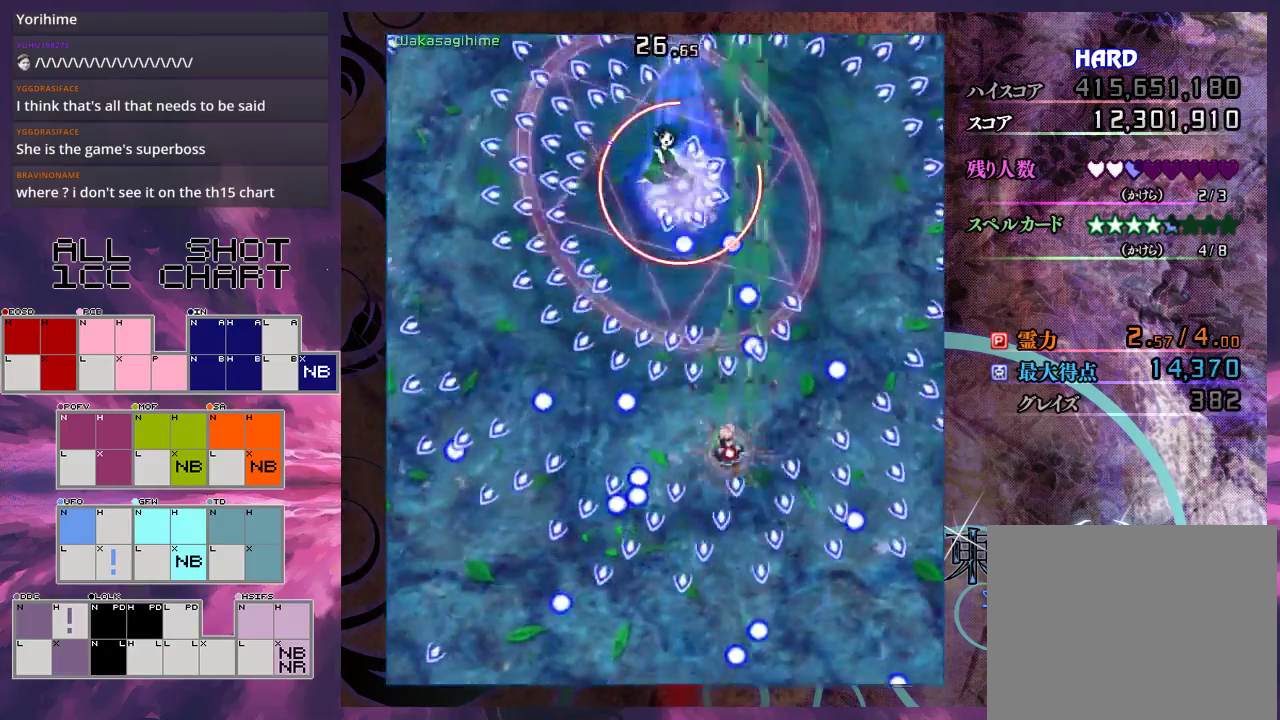
Gameplay with a controller (Xbox layout); each line is a JSON object with the inputs held at the frame after it (dt_ms = milliseconds from this image to that frame). "events" lists button and stick changes between this image and that frame as [ms after this image, input, new state], when the widget could be followed in between. Not read: L3 R3 right_stick.
{"dt_ms": 800, "buttons": ["X", "L1"], "left_stick": "down", "events": [[33, "left_stick", "down-left"], [133, "left_stick", "left"], [233, "left_stick", "down-left"], [300, "left_stick", "down"], [367, "left_stick", "down-right"], [433, "left_stick", "center"], [500, "left_stick", "down"], [633, "left_stick", "center"], [733, "left_stick", "down"]]}
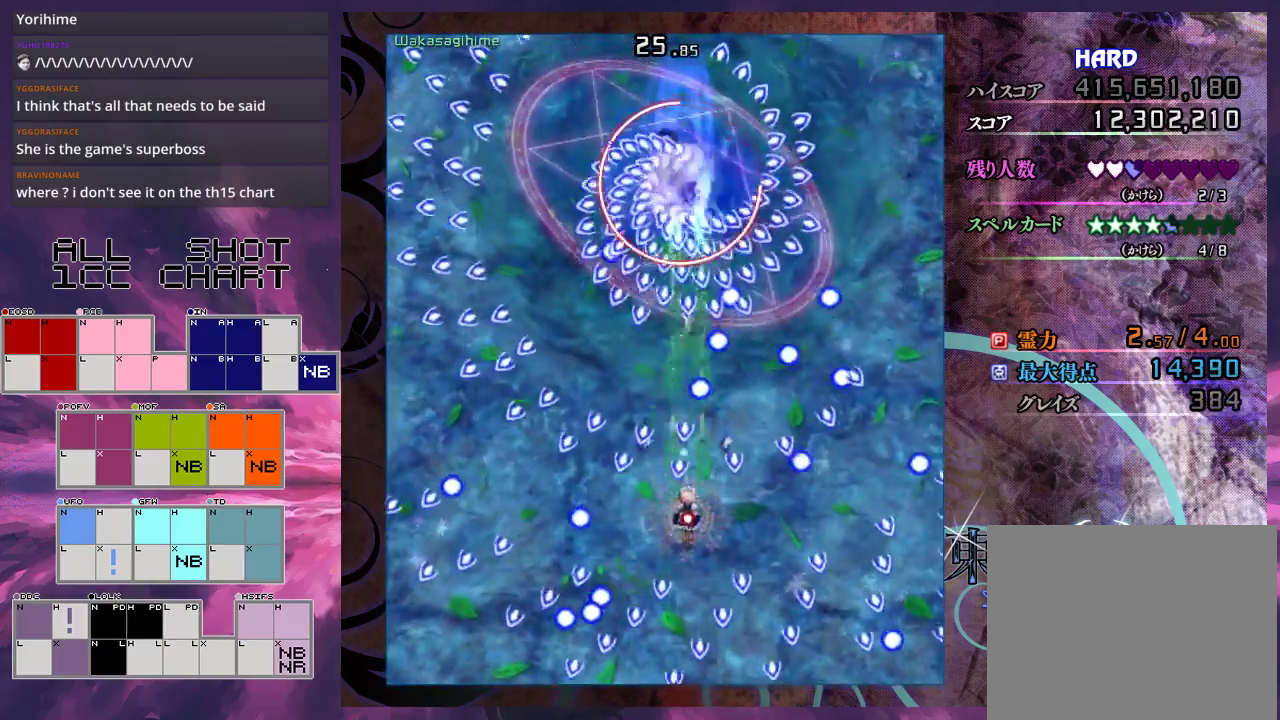
{"dt_ms": 400, "buttons": ["X", "L1"], "left_stick": "down-left", "events": [[33, "left_stick", "down-right"], [200, "left_stick", "center"], [400, "left_stick", "down-left"]]}
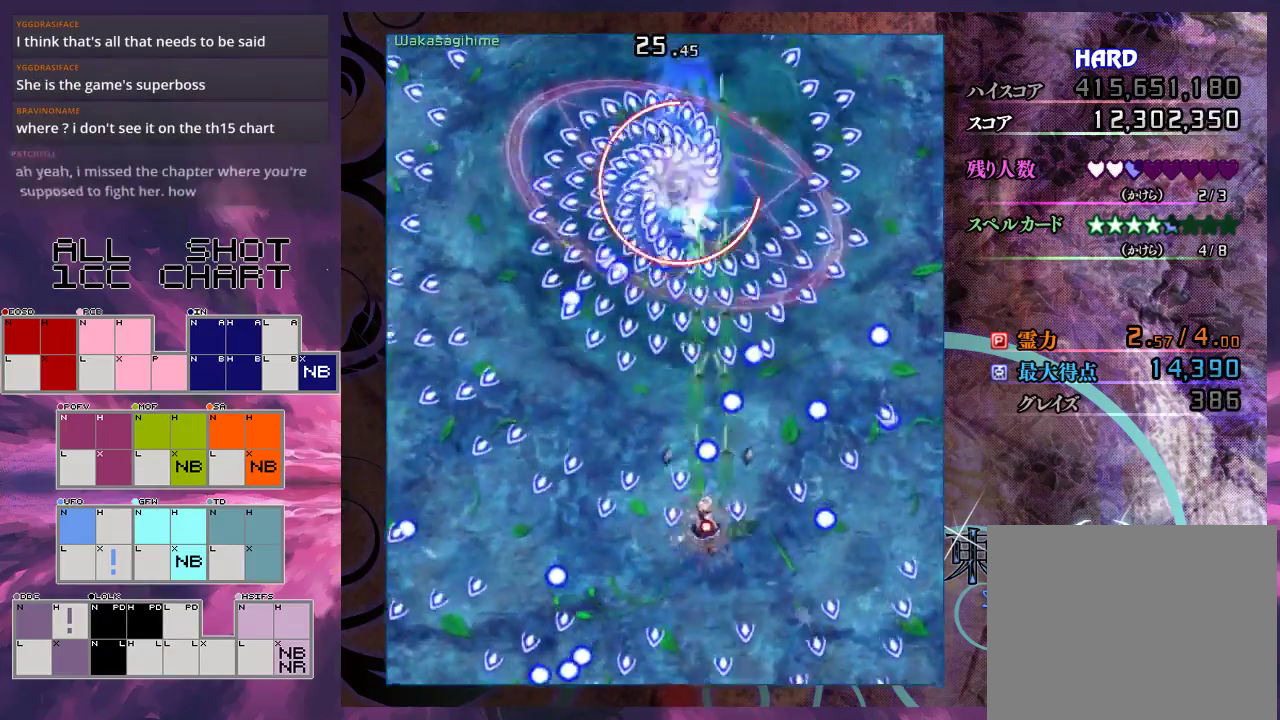
{"dt_ms": 400, "buttons": ["X", "L1"], "left_stick": "up", "events": [[133, "left_stick", "center"], [367, "left_stick", "up"]]}
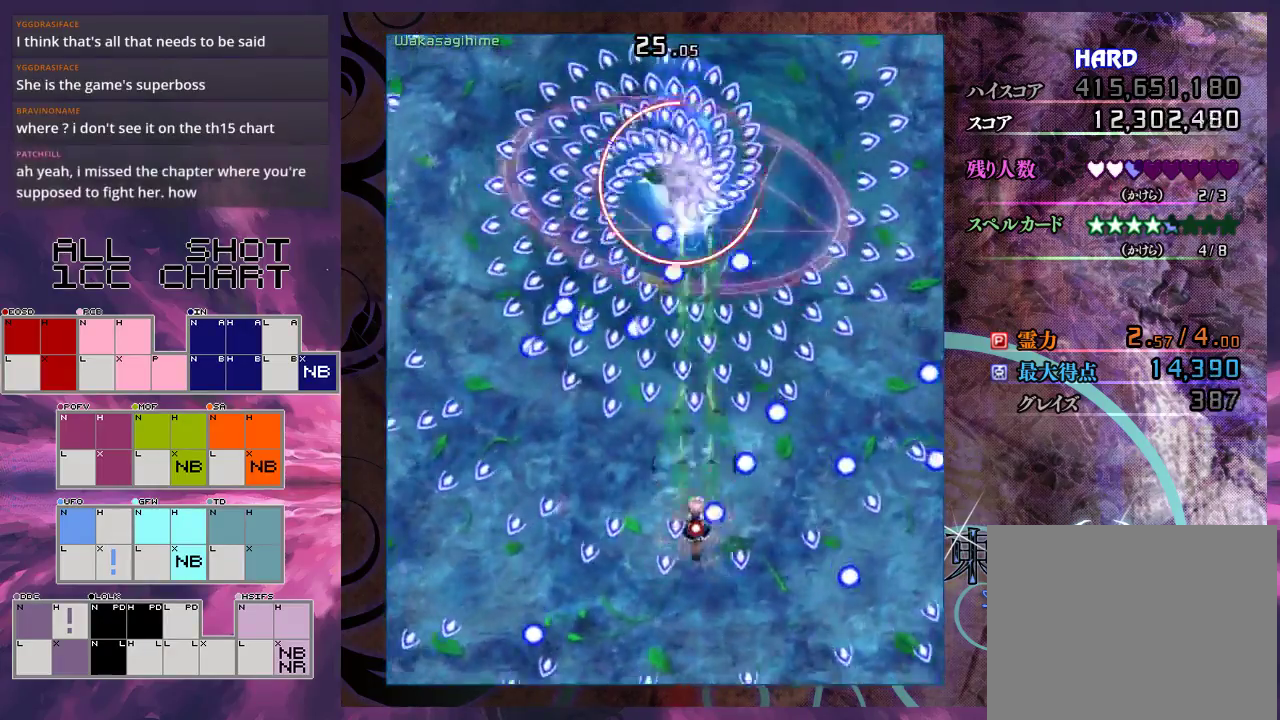
{"dt_ms": 600, "buttons": ["X", "L1"], "left_stick": "right", "events": [[300, "left_stick", "center"], [367, "left_stick", "down"], [533, "left_stick", "right"]]}
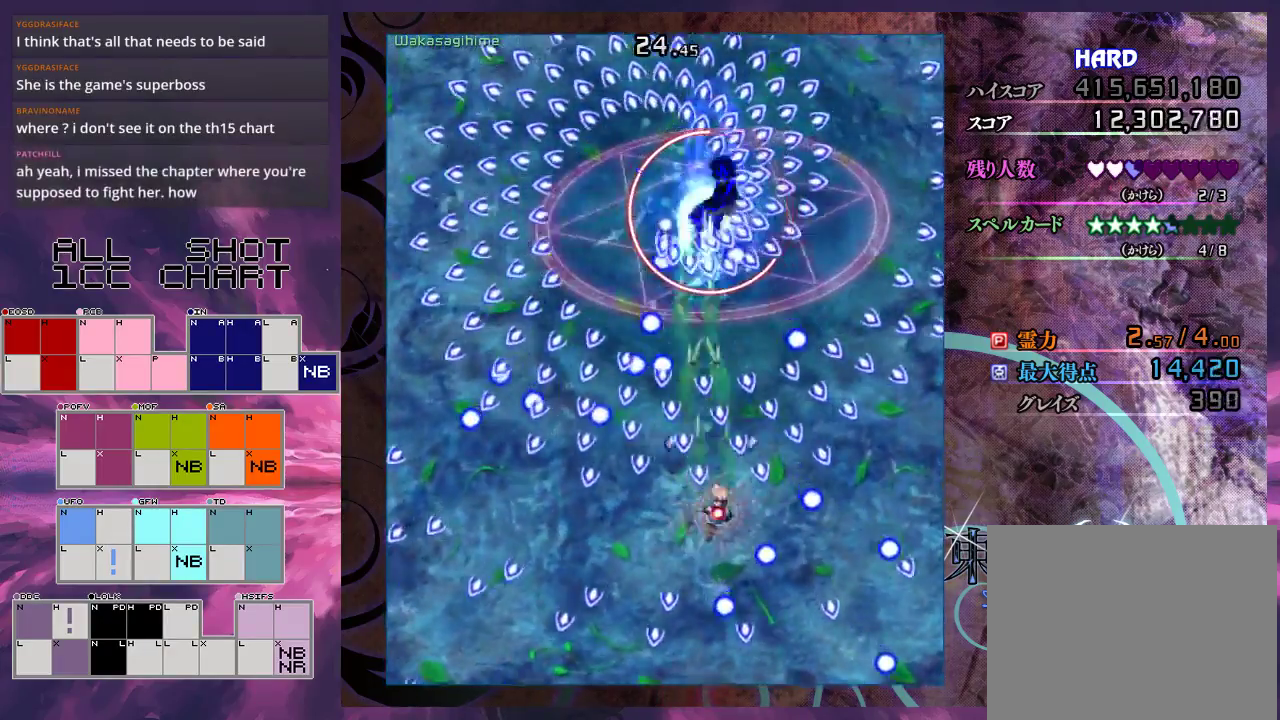
{"dt_ms": 200, "buttons": ["X", "L1"], "left_stick": "up", "events": [[33, "left_stick", "up-right"], [133, "left_stick", "up"]]}
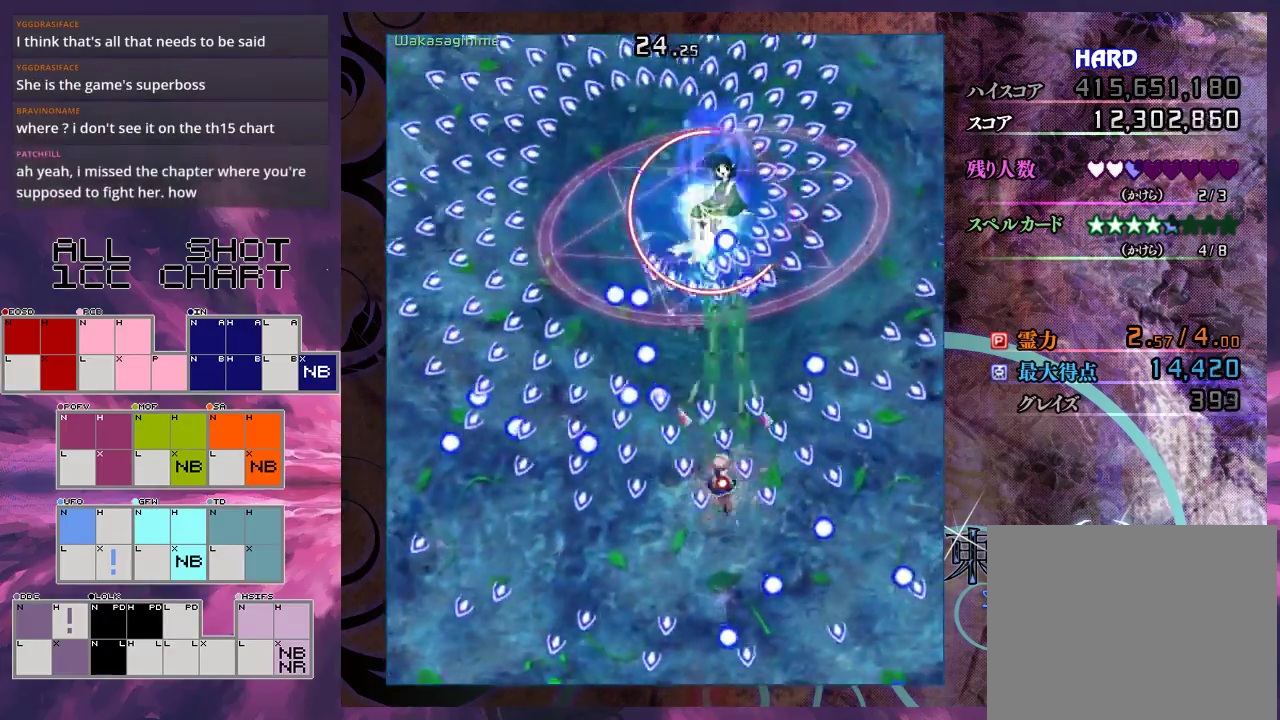
{"dt_ms": 600, "buttons": ["X", "L1"], "left_stick": "right", "events": [[33, "left_stick", "up-left"], [133, "left_stick", "center"], [300, "left_stick", "up-left"], [467, "left_stick", "up-right"], [567, "left_stick", "right"]]}
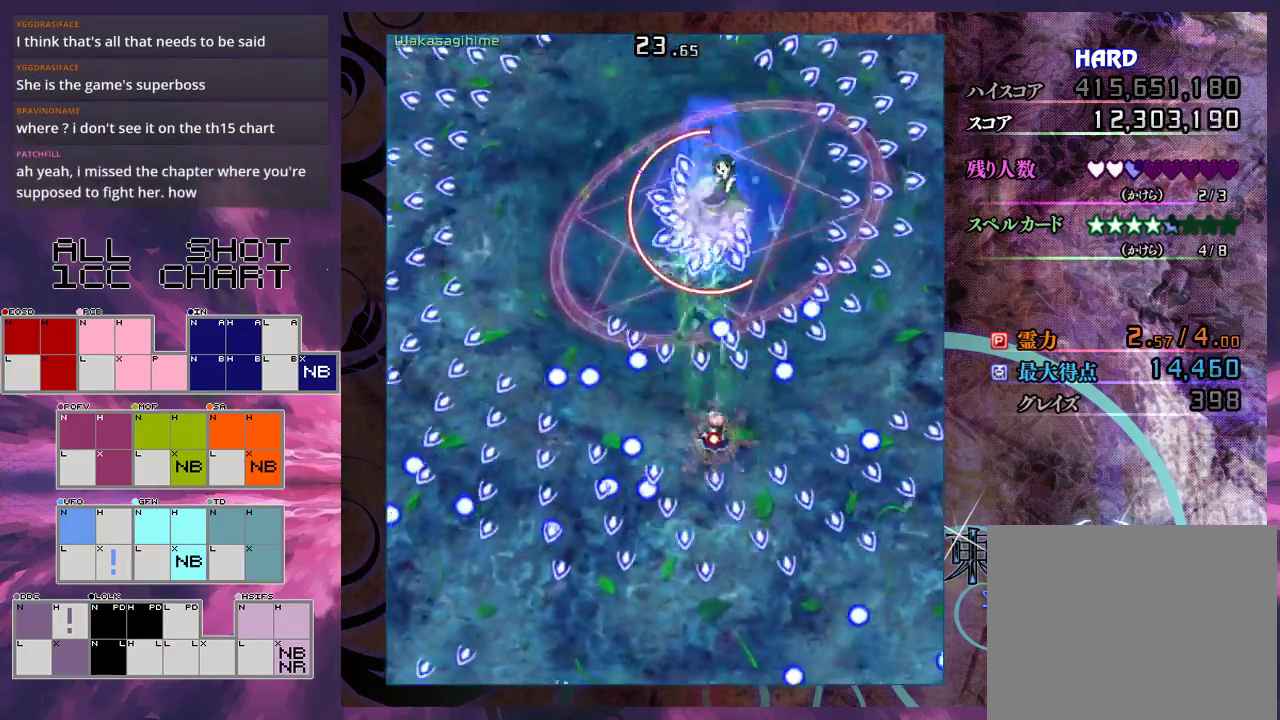
{"dt_ms": 200, "buttons": ["X", "L1"], "left_stick": "down", "events": [[100, "left_stick", "down"]]}
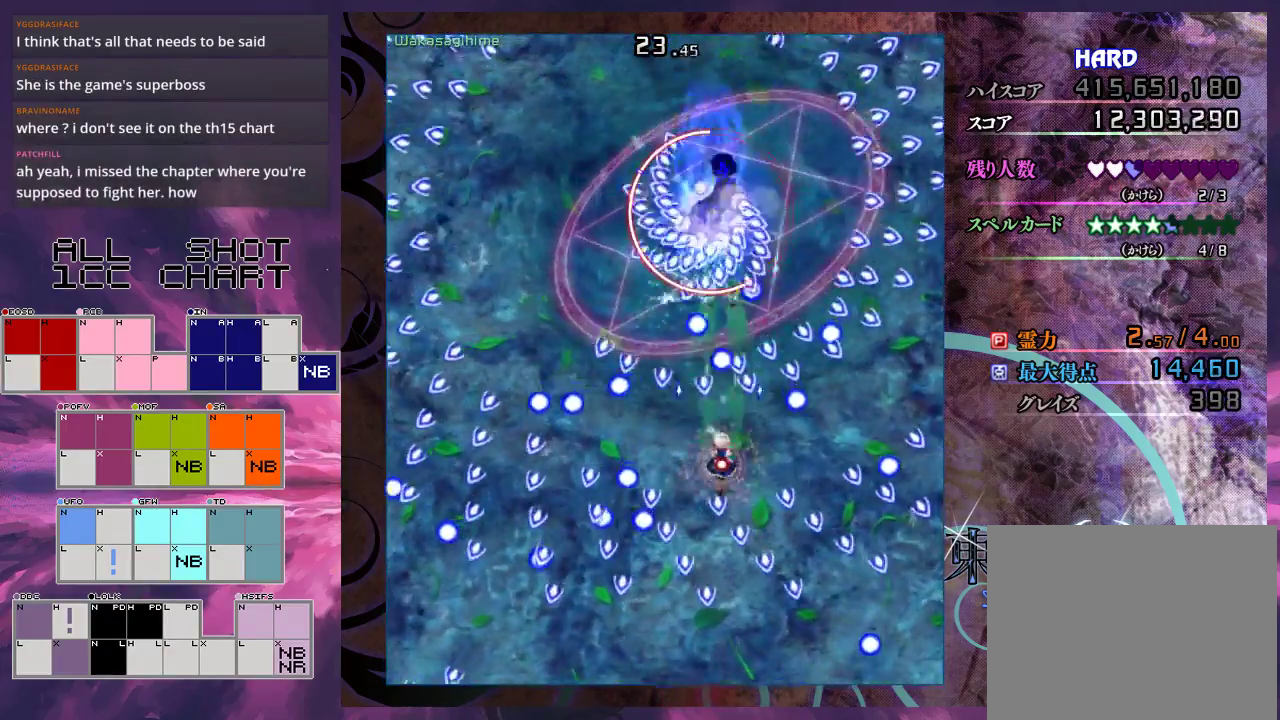
{"dt_ms": 600, "buttons": ["X", "L1"], "left_stick": "right", "events": [[33, "left_stick", "center"], [133, "left_stick", "down"], [267, "left_stick", "center"], [367, "left_stick", "down"], [467, "left_stick", "down-right"], [567, "left_stick", "right"]]}
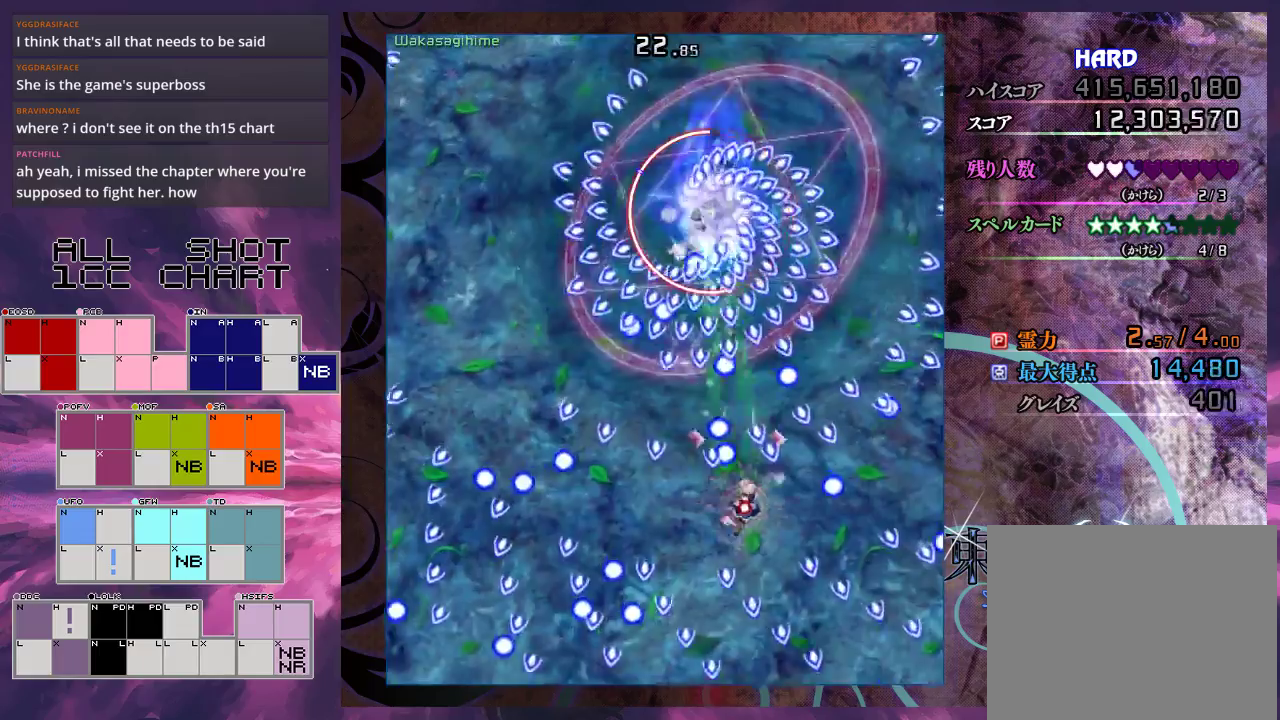
{"dt_ms": 300, "buttons": ["X", "L1"], "left_stick": "center", "events": [[67, "left_stick", "up-right"], [133, "left_stick", "center"]]}
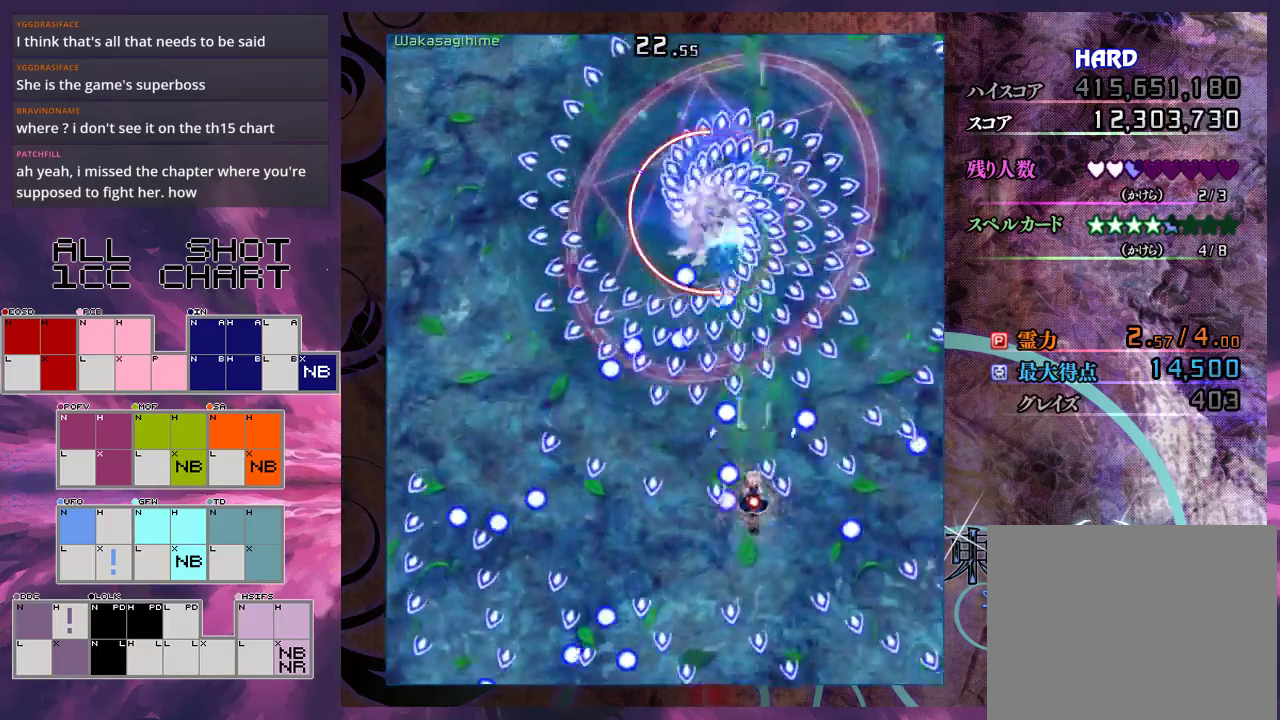
{"dt_ms": 500, "buttons": ["X", "L1"], "left_stick": "center", "events": []}
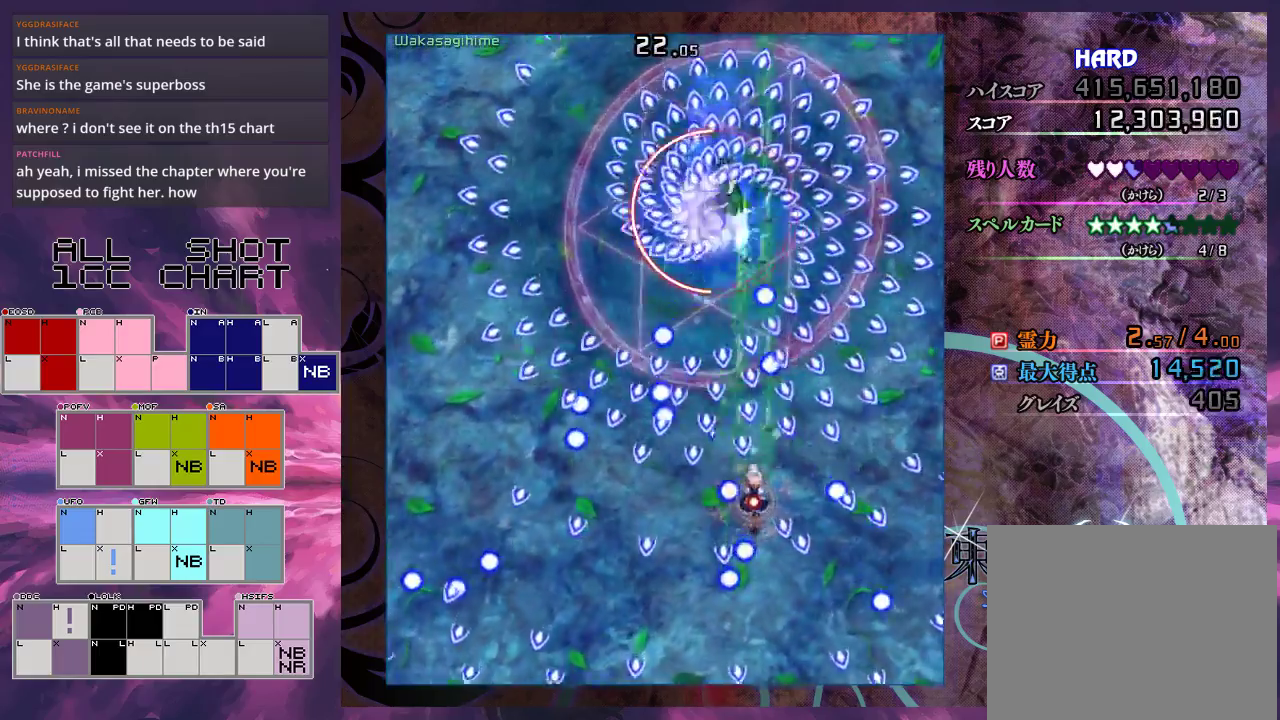
{"dt_ms": 300, "buttons": ["X", "L1"], "left_stick": "down-left", "events": [[267, "left_stick", "down-left"]]}
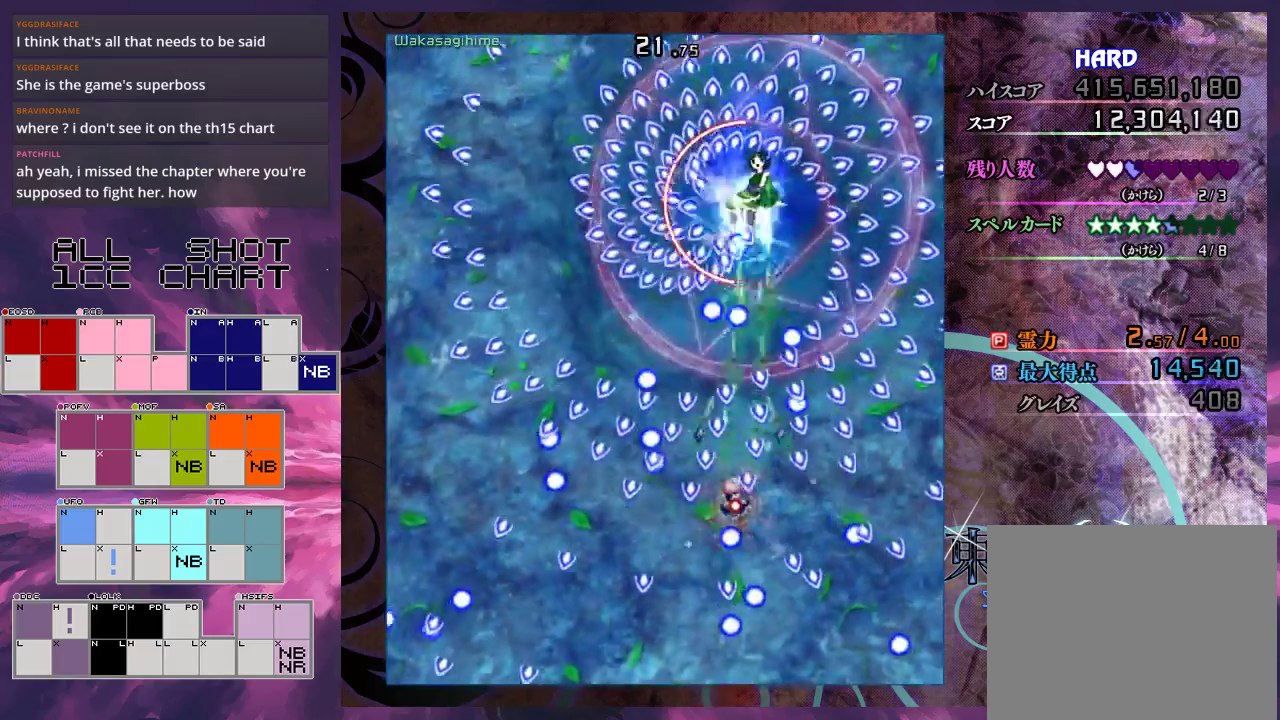
{"dt_ms": 700, "buttons": ["X", "L1"], "left_stick": "center", "events": [[33, "left_stick", "center"], [467, "left_stick", "down-right"], [567, "left_stick", "center"]]}
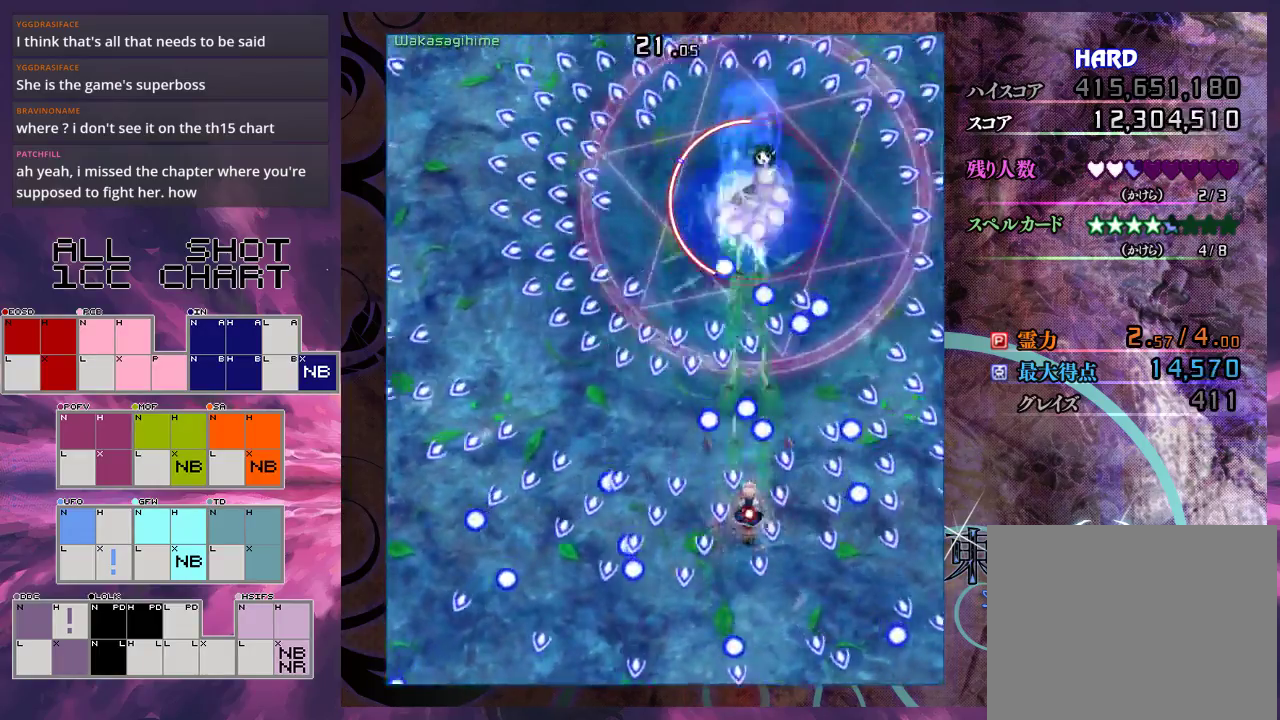
{"dt_ms": 500, "buttons": ["X", "L1"], "left_stick": "center", "events": [[167, "left_stick", "down-right"], [267, "left_stick", "center"]]}
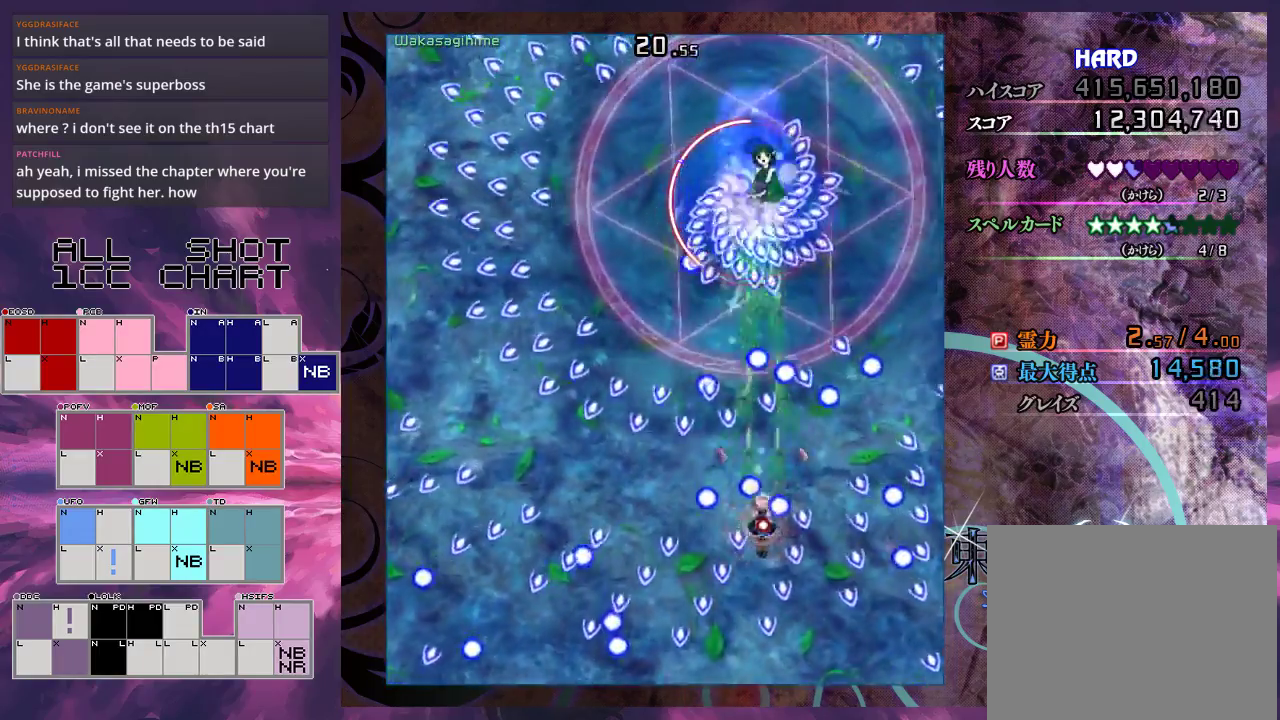
{"dt_ms": 500, "buttons": ["X", "L1"], "left_stick": "center", "events": [[133, "left_stick", "right"], [233, "left_stick", "center"]]}
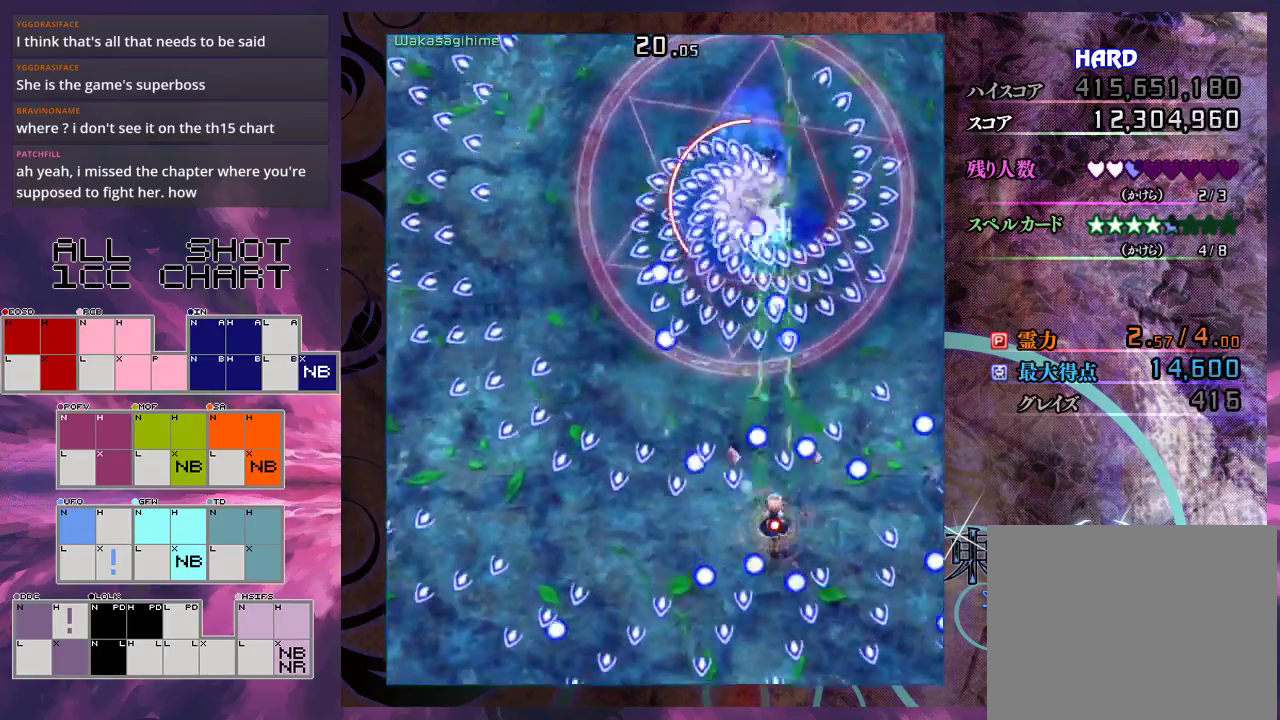
{"dt_ms": 500, "buttons": ["X", "L1"], "left_stick": "up", "events": [[100, "left_stick", "down"], [167, "left_stick", "center"], [467, "left_stick", "up"]]}
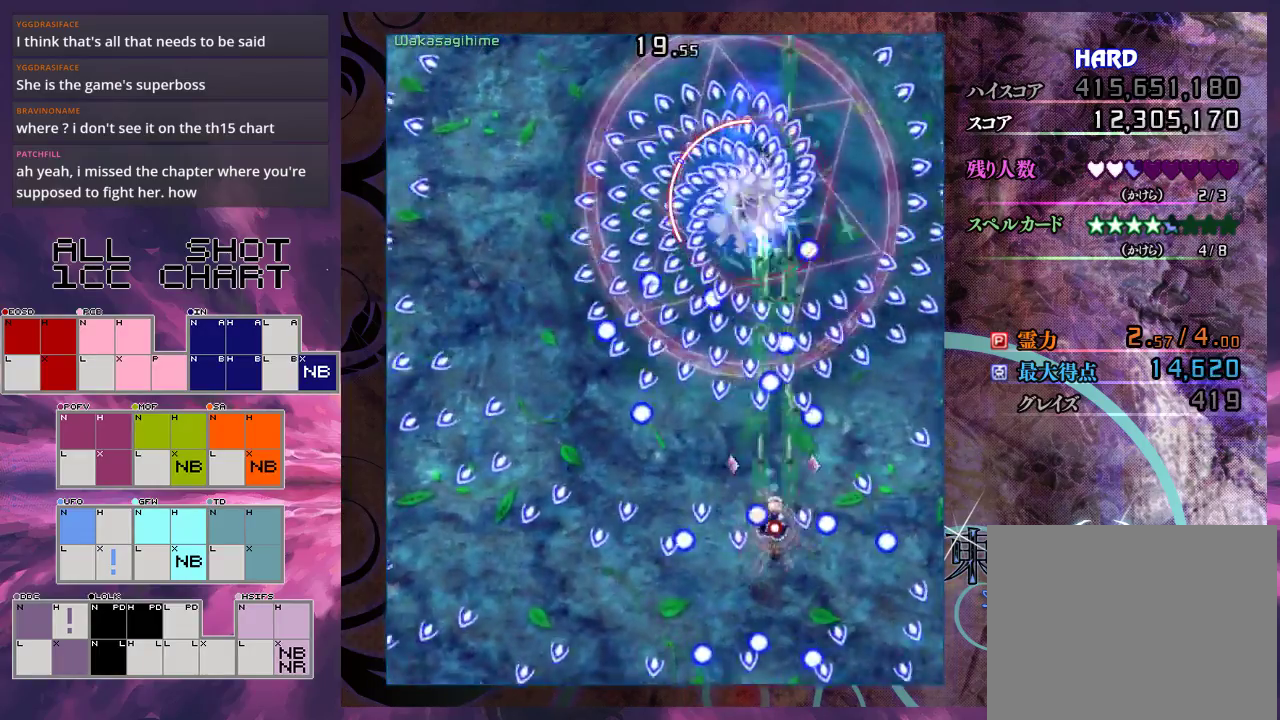
{"dt_ms": 400, "buttons": ["X", "L1"], "left_stick": "down", "events": [[133, "left_stick", "center"], [333, "left_stick", "down"]]}
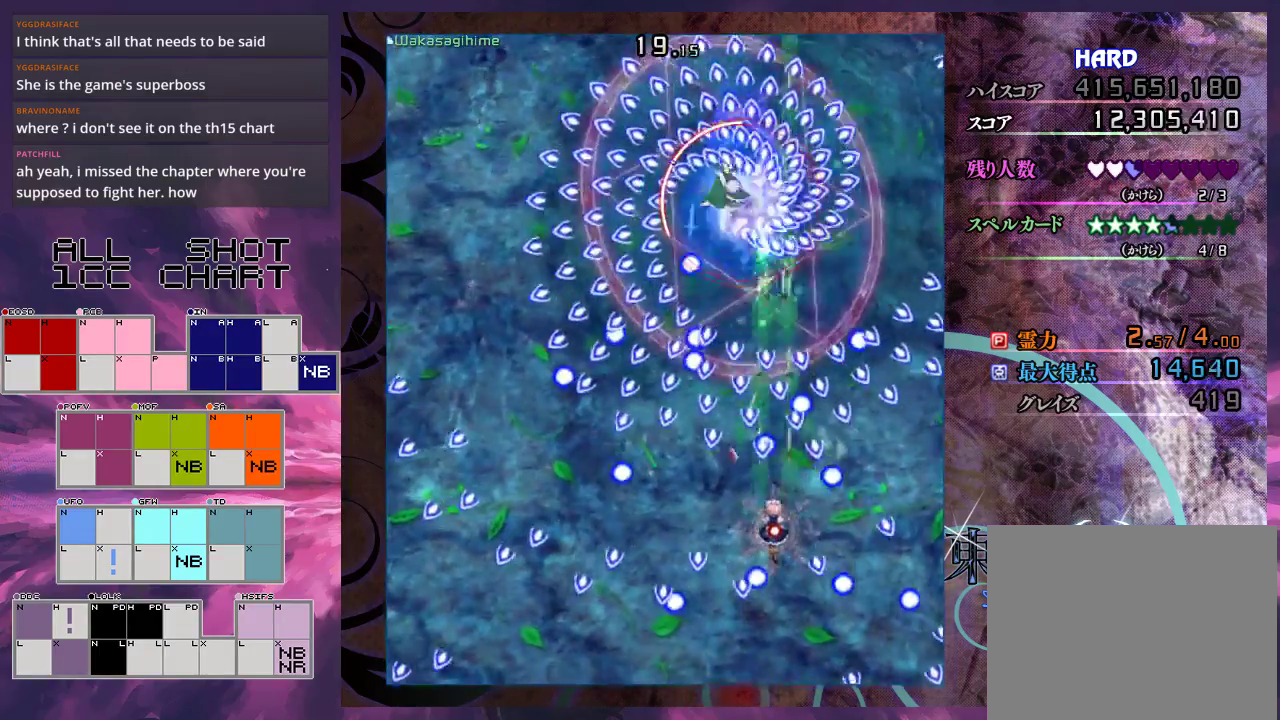
{"dt_ms": 600, "buttons": ["X", "L1"], "left_stick": "up", "events": [[100, "left_stick", "center"], [233, "left_stick", "right"], [300, "left_stick", "down-right"], [367, "left_stick", "center"], [533, "left_stick", "up"]]}
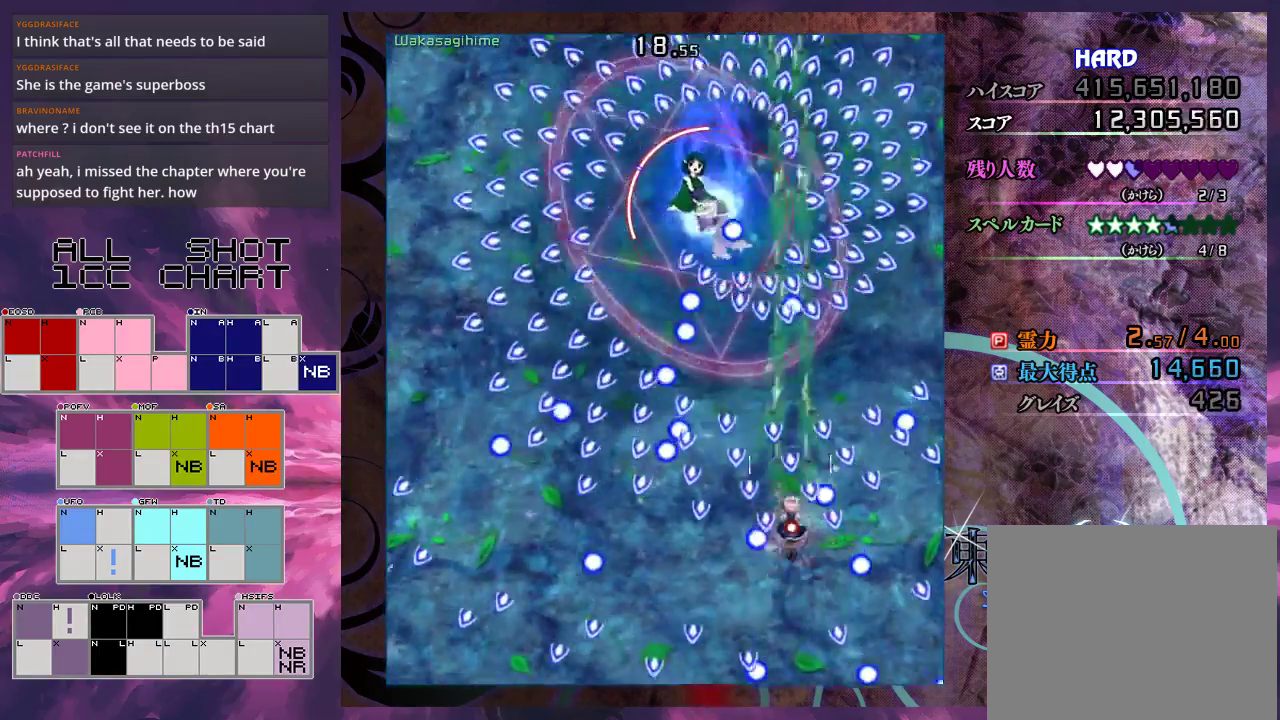
{"dt_ms": 700, "buttons": ["X", "L1"], "left_stick": "down", "events": [[133, "left_stick", "up-left"], [700, "left_stick", "down"]]}
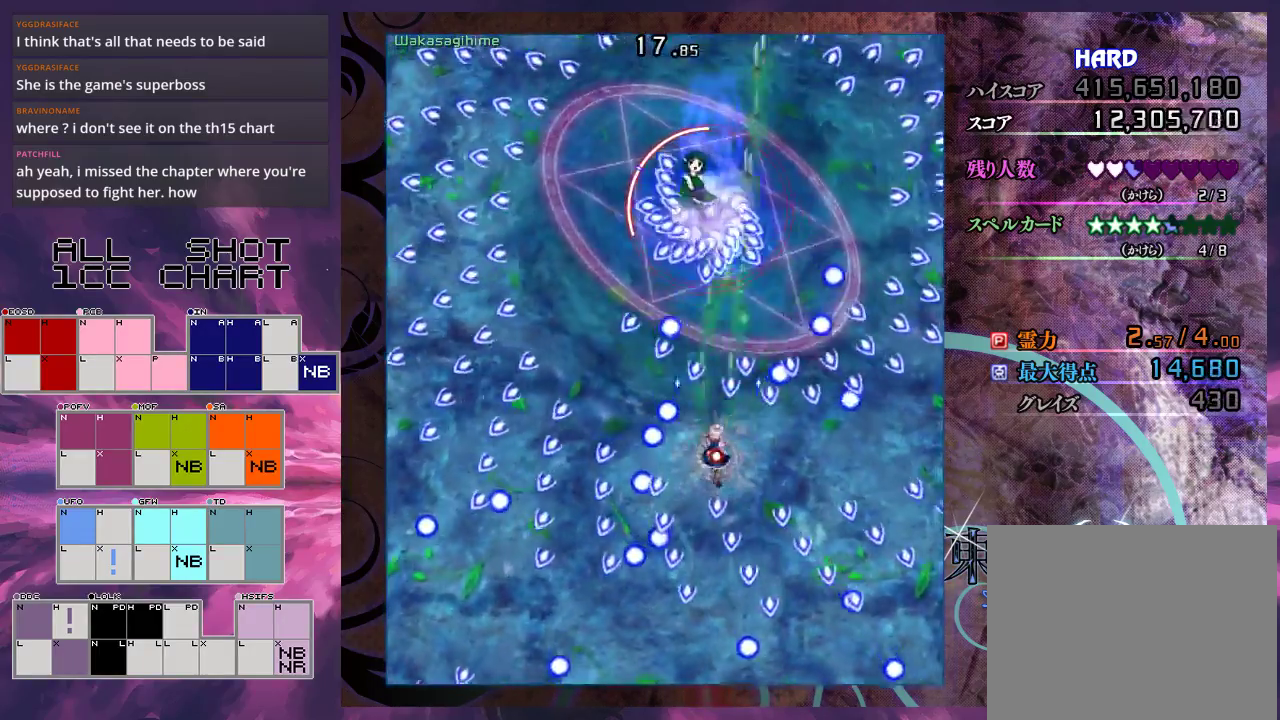
{"dt_ms": 300, "buttons": ["X", "L1"], "left_stick": "down", "events": [[133, "left_stick", "center"], [233, "left_stick", "down"]]}
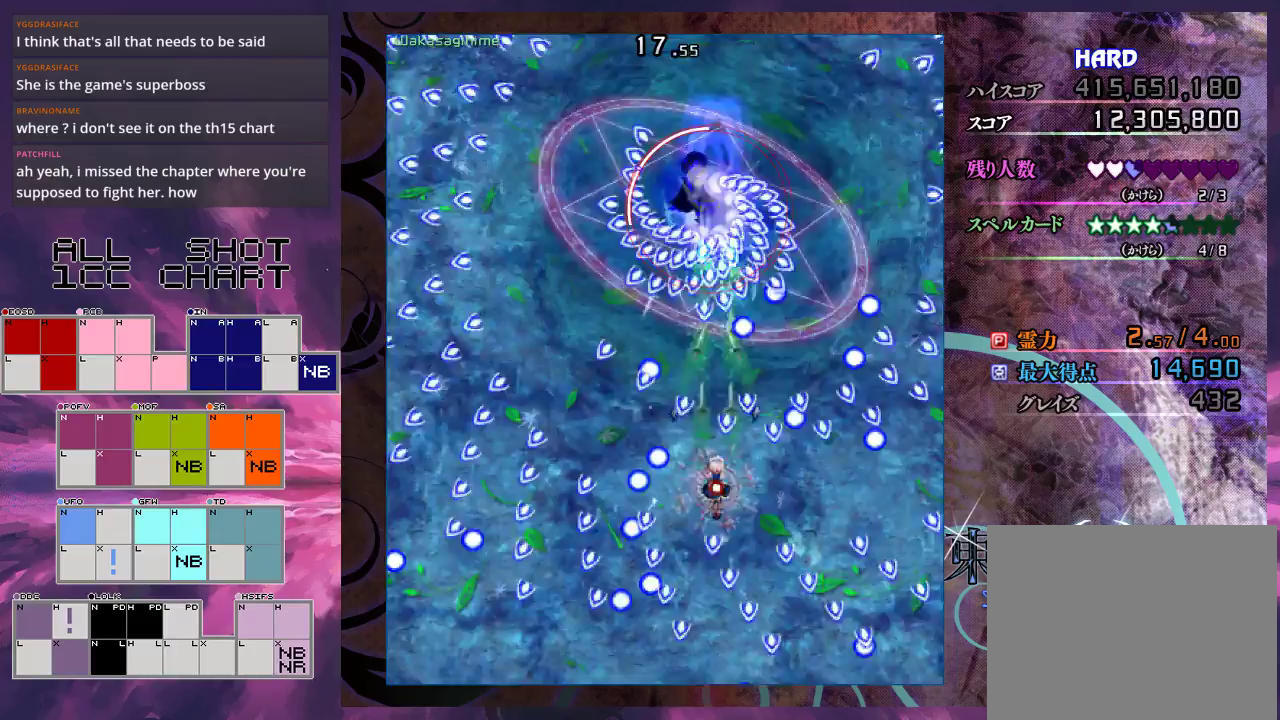
{"dt_ms": 500, "buttons": ["X", "L1"], "left_stick": "up", "events": [[67, "left_stick", "center"], [133, "left_stick", "down"], [333, "left_stick", "left"], [433, "left_stick", "up"]]}
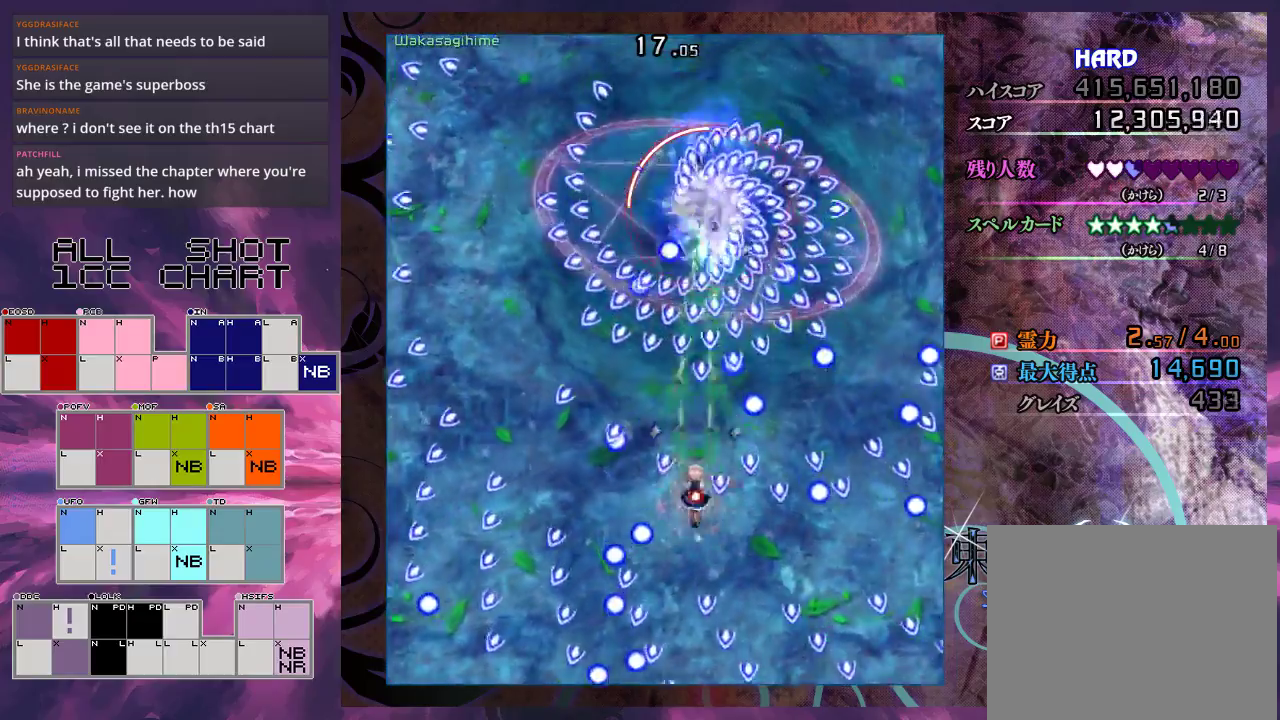
{"dt_ms": 400, "buttons": ["X", "L1"], "left_stick": "down", "events": [[233, "left_stick", "up-right"], [367, "left_stick", "down"]]}
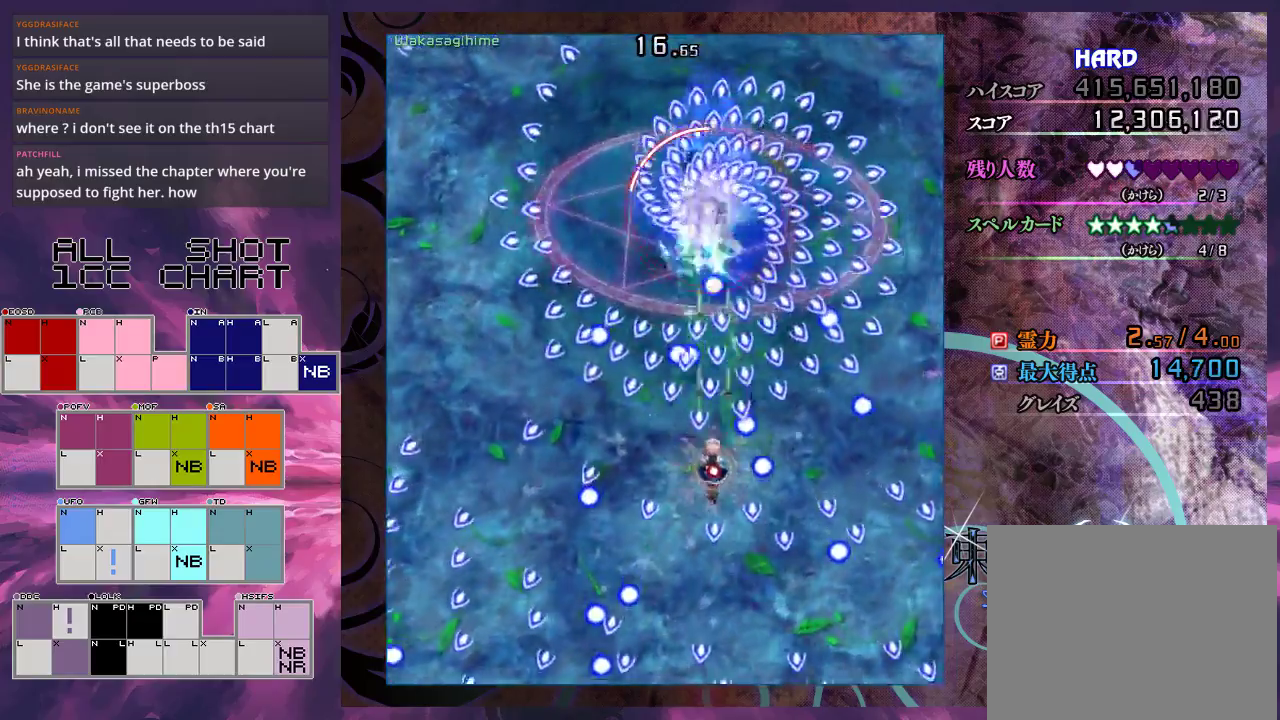
{"dt_ms": 600, "buttons": ["X", "L1"], "left_stick": "down", "events": [[67, "left_stick", "center"], [167, "left_stick", "down"], [300, "left_stick", "center"], [433, "left_stick", "right"], [500, "left_stick", "down-right"], [567, "left_stick", "down"]]}
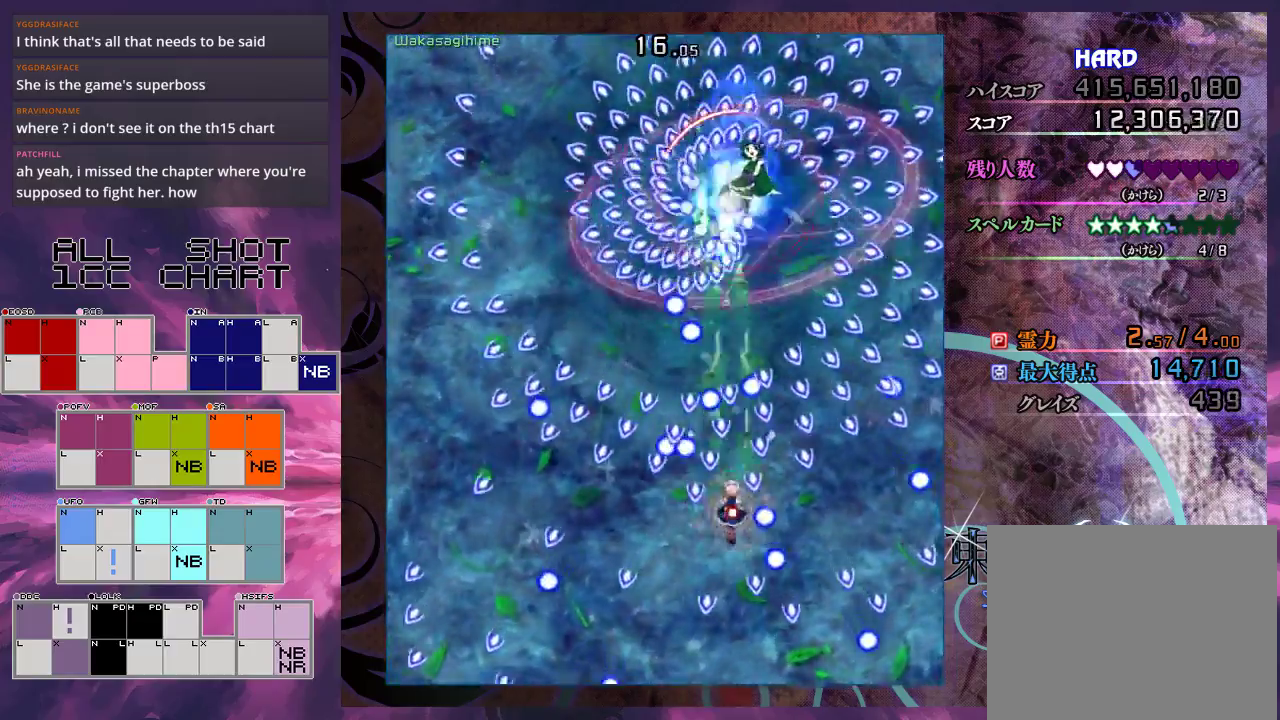
{"dt_ms": 500, "buttons": ["X", "L1"], "left_stick": "down", "events": [[67, "left_stick", "center"], [333, "left_stick", "right"], [400, "left_stick", "down-right"], [467, "left_stick", "down"]]}